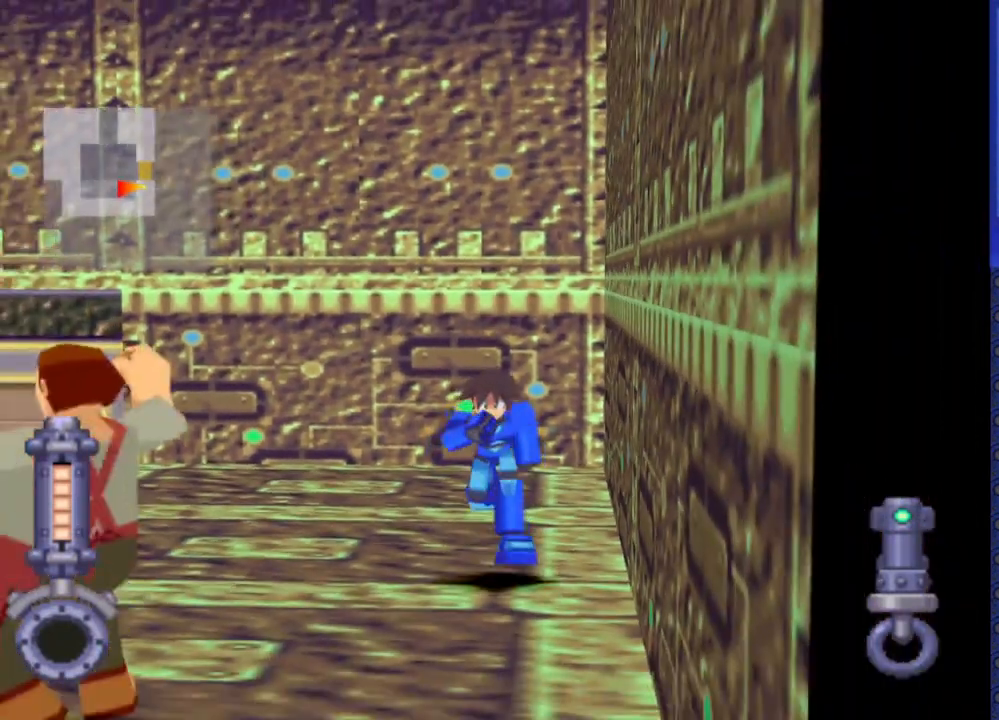
Gameplay with a controller (PlayStation layout); each line is a JSON object with the inputs held at the frame after it (dt_ms = milliseconds from this image to that frame). "events" lists button and stick changes between this image and that frame as [ms after this image, input, new state], when the widget could be followed in between. Not read: L3 R3.
{"dt_ms": 500, "buttons": ["CIRCLE", "DPAD_DOWN"], "events": [[17, "DPAD_DOWN", "down"], [33, "CIRCLE", "down"], [117, "CIRCLE", "up"], [133, "DPAD_DOWN", "up"], [383, "DPAD_DOWN", "down"], [433, "CIRCLE", "down"]]}
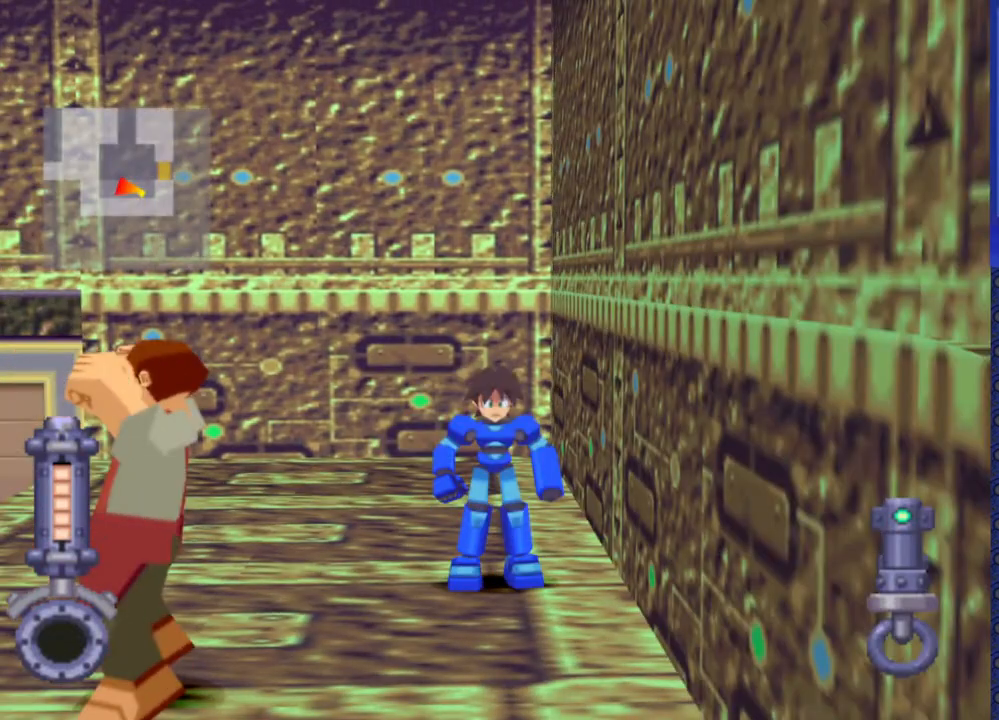
{"dt_ms": 500, "buttons": ["DPAD_RIGHT"], "events": [[17, "CIRCLE", "up"], [67, "DPAD_DOWN", "up"], [333, "DPAD_RIGHT", "down"]]}
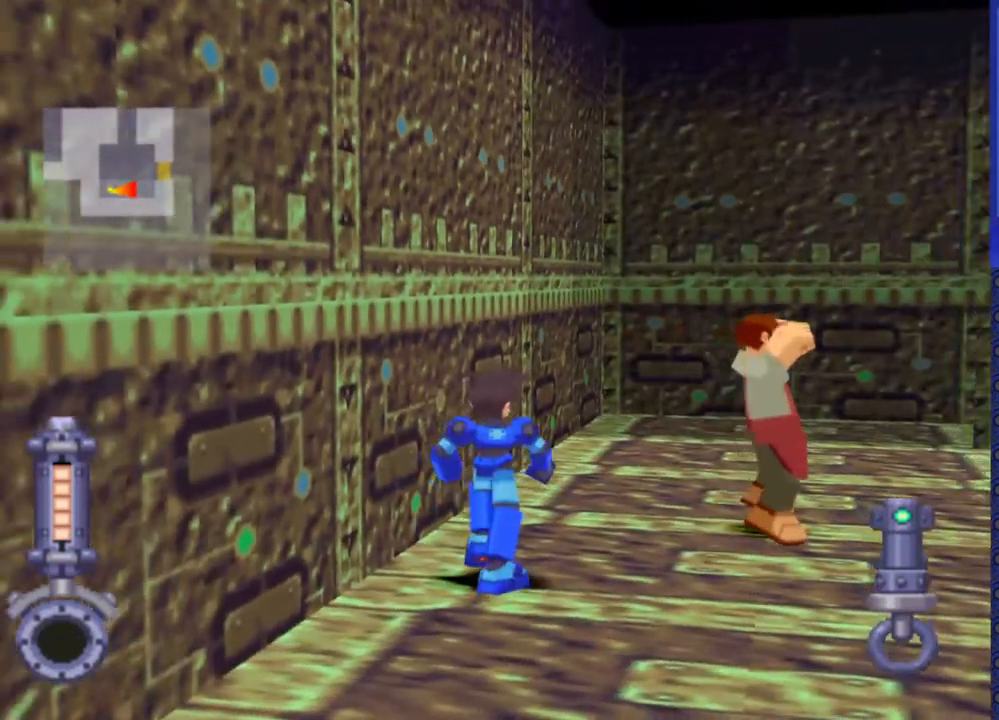
{"dt_ms": 500, "buttons": ["DPAD_LEFT"], "events": [[200, "DPAD_RIGHT", "up"], [383, "DPAD_LEFT", "down"]]}
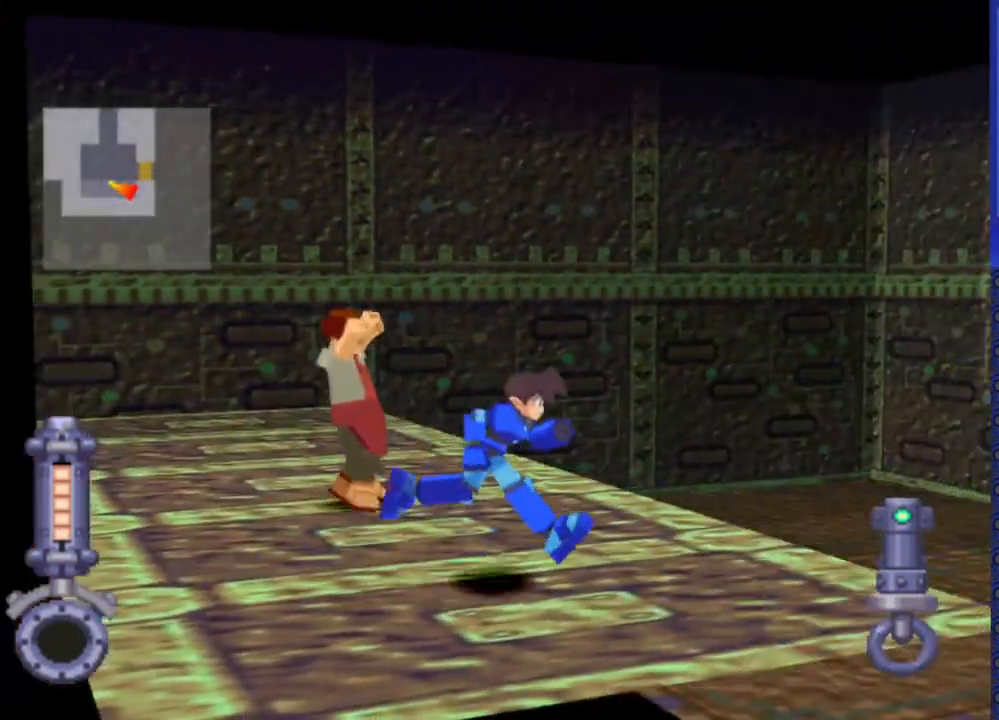
{"dt_ms": 500, "buttons": ["DPAD_LEFT"], "events": [[150, "DPAD_LEFT", "up"], [217, "DPAD_LEFT", "down"]]}
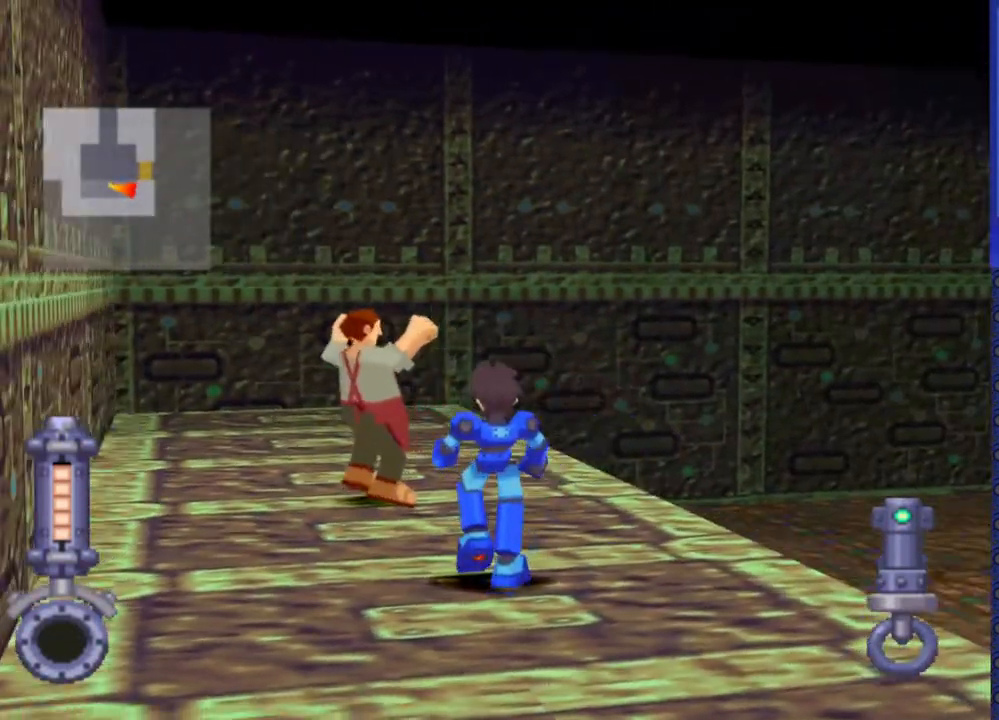
{"dt_ms": 500, "buttons": [], "events": [[100, "DPAD_LEFT", "up"], [183, "DPAD_UP", "down"], [417, "CIRCLE", "down"], [417, "DPAD_UP", "up"], [500, "CIRCLE", "up"]]}
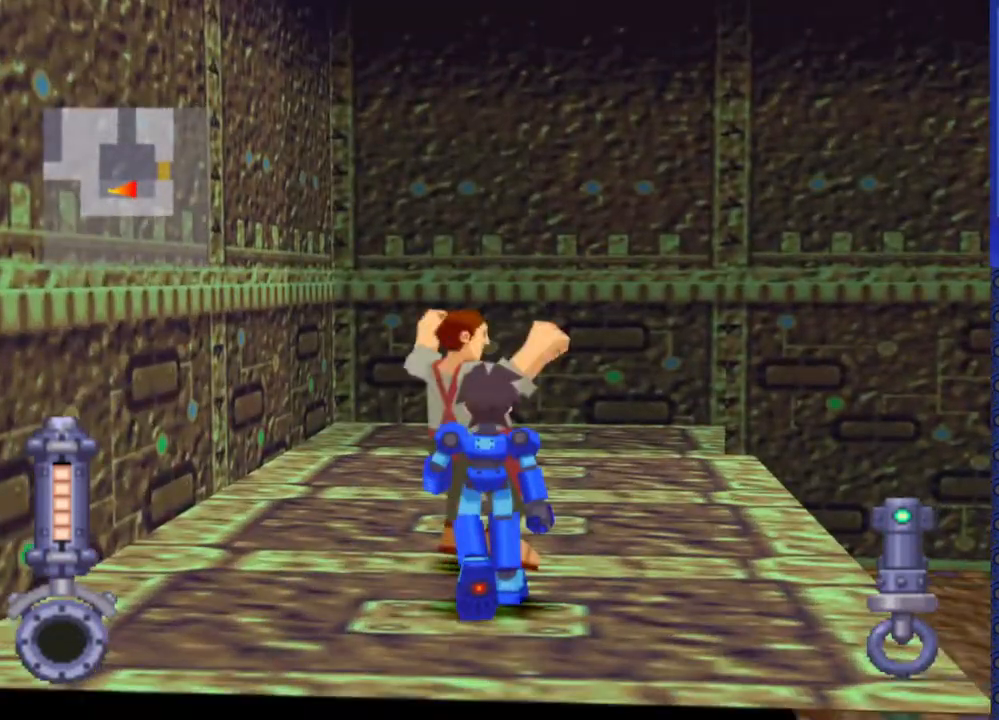
{"dt_ms": 500, "buttons": [], "events": []}
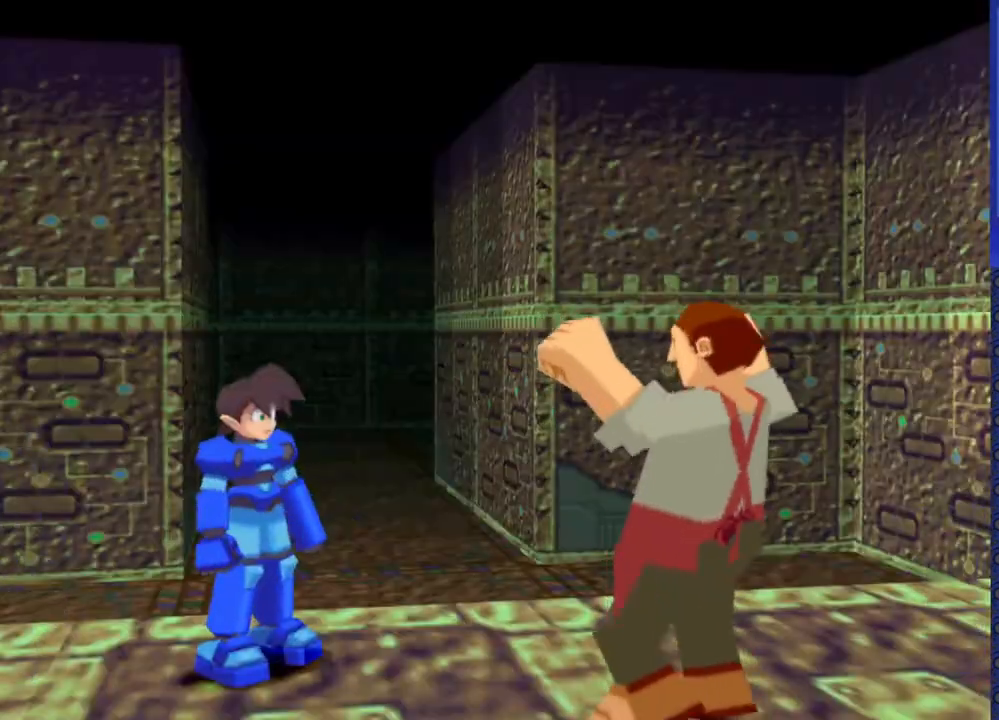
{"dt_ms": 500, "buttons": [], "events": []}
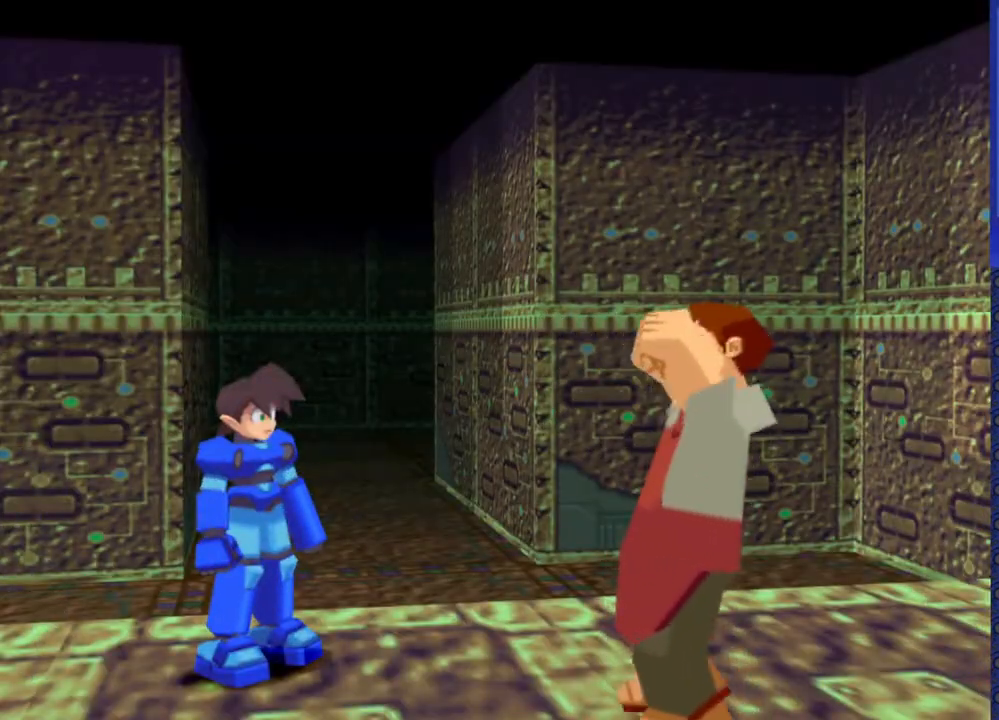
{"dt_ms": 500, "buttons": [], "events": []}
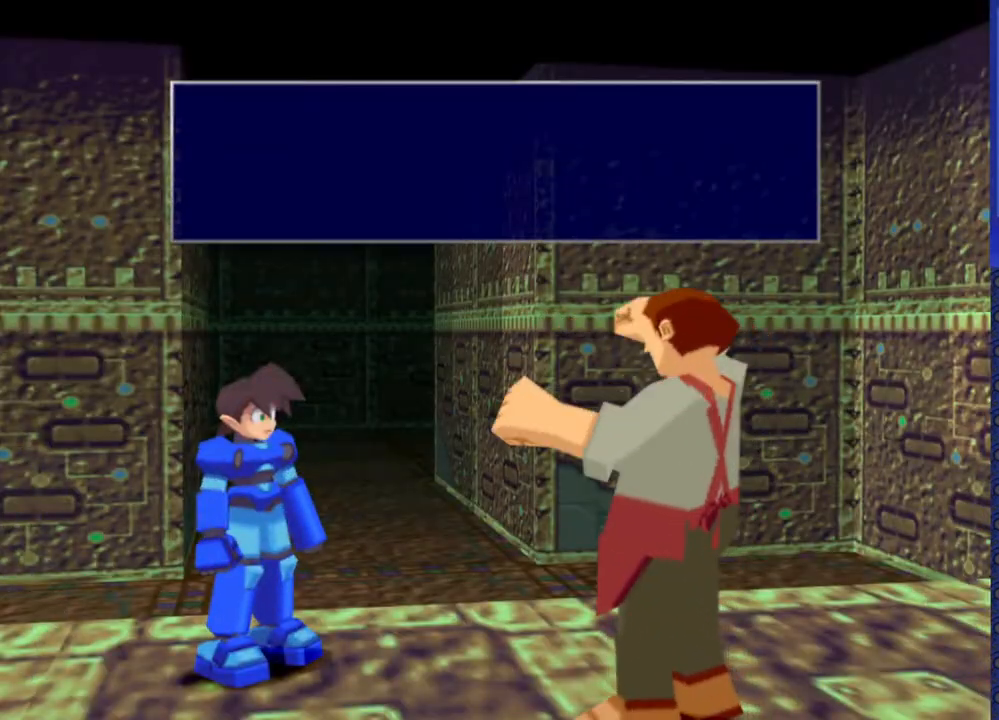
{"dt_ms": 1000, "buttons": []}
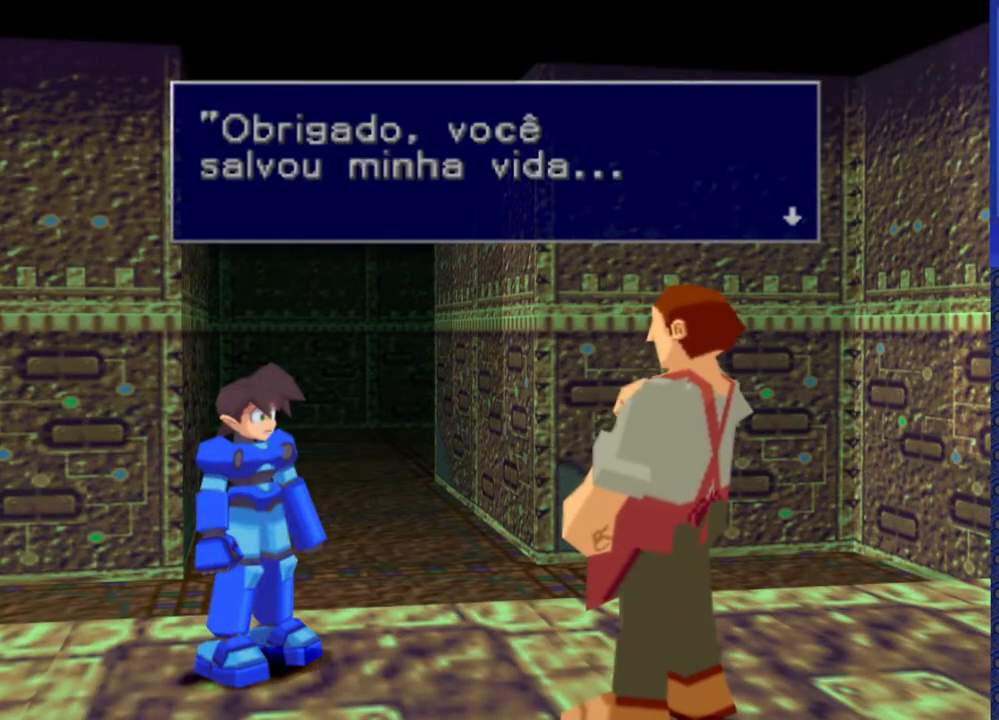
{"dt_ms": 500, "buttons": [], "events": [[333, "TRIANGLE", "down"], [417, "TRIANGLE", "up"]]}
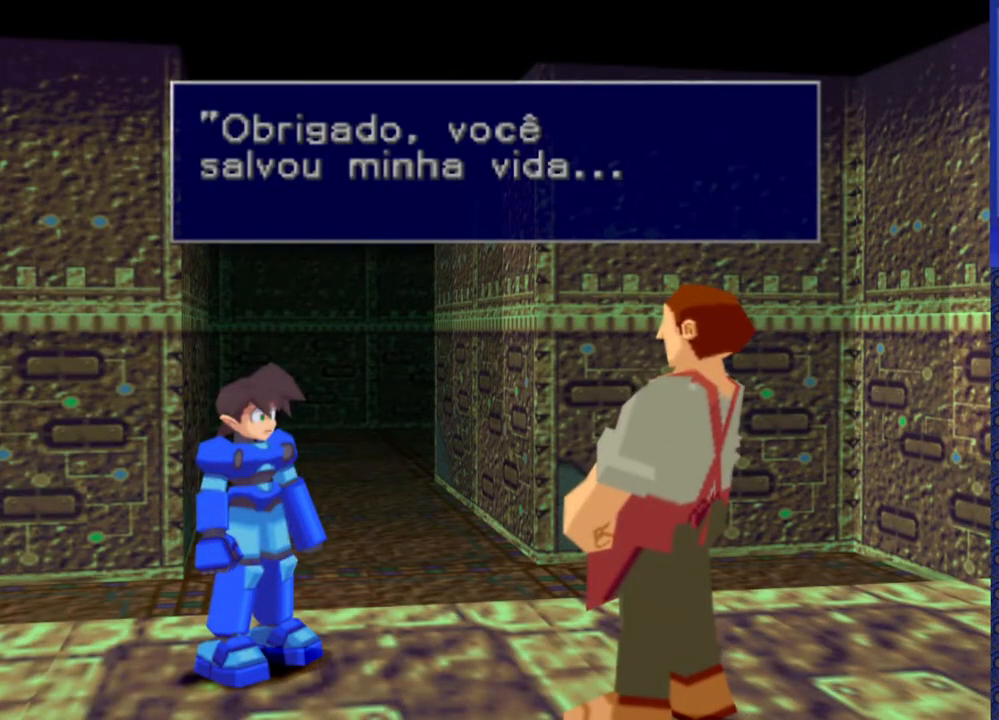
{"dt_ms": 500, "buttons": [], "events": [[200, "TRIANGLE", "down"], [267, "TRIANGLE", "up"]]}
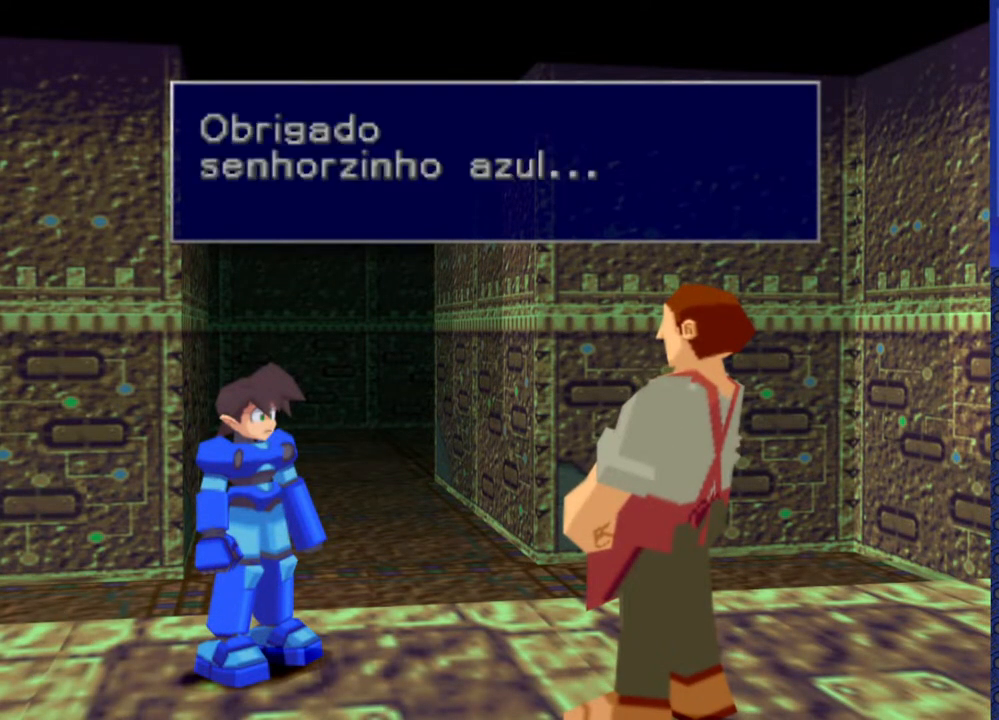
{"dt_ms": 500, "buttons": [], "events": []}
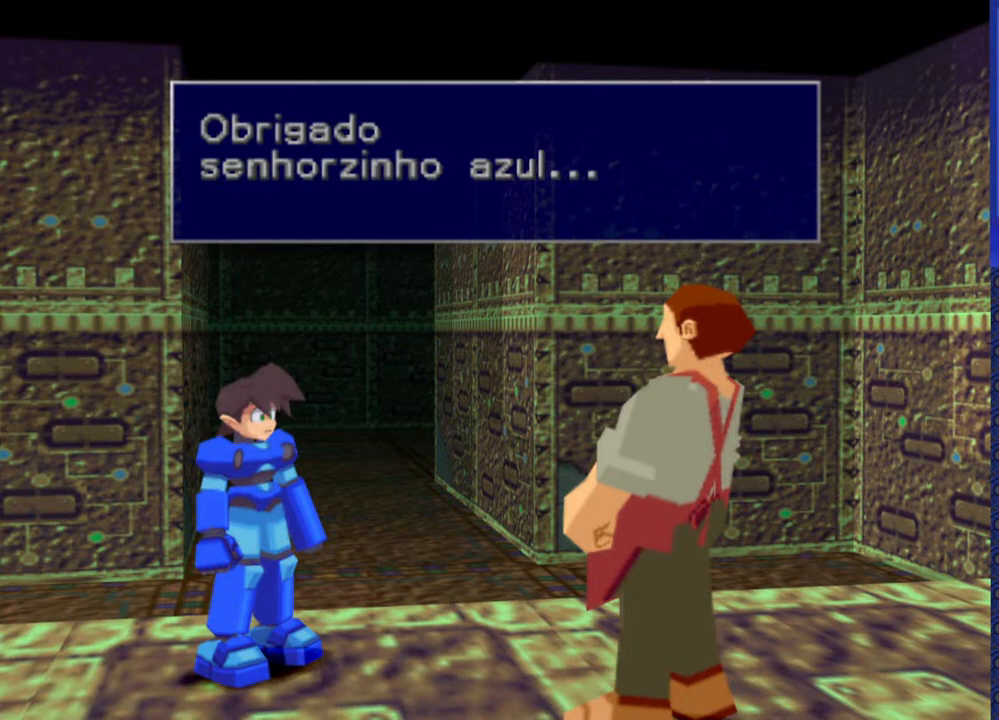
{"dt_ms": 1000, "buttons": []}
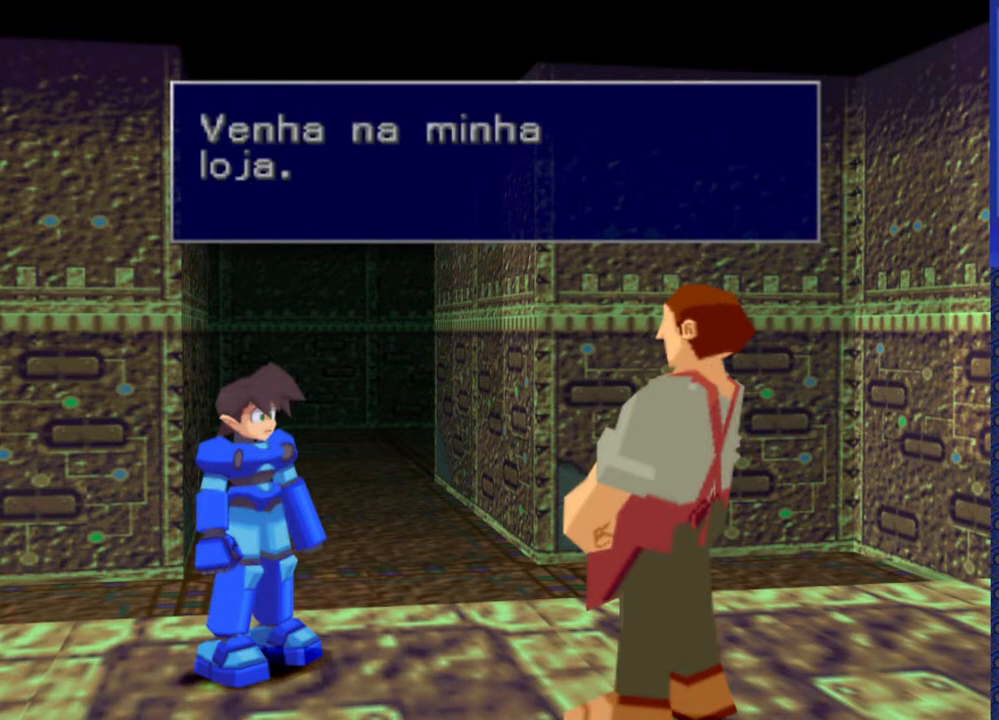
{"dt_ms": 500, "buttons": ["TRIANGLE"], "events": [[467, "TRIANGLE", "down"]]}
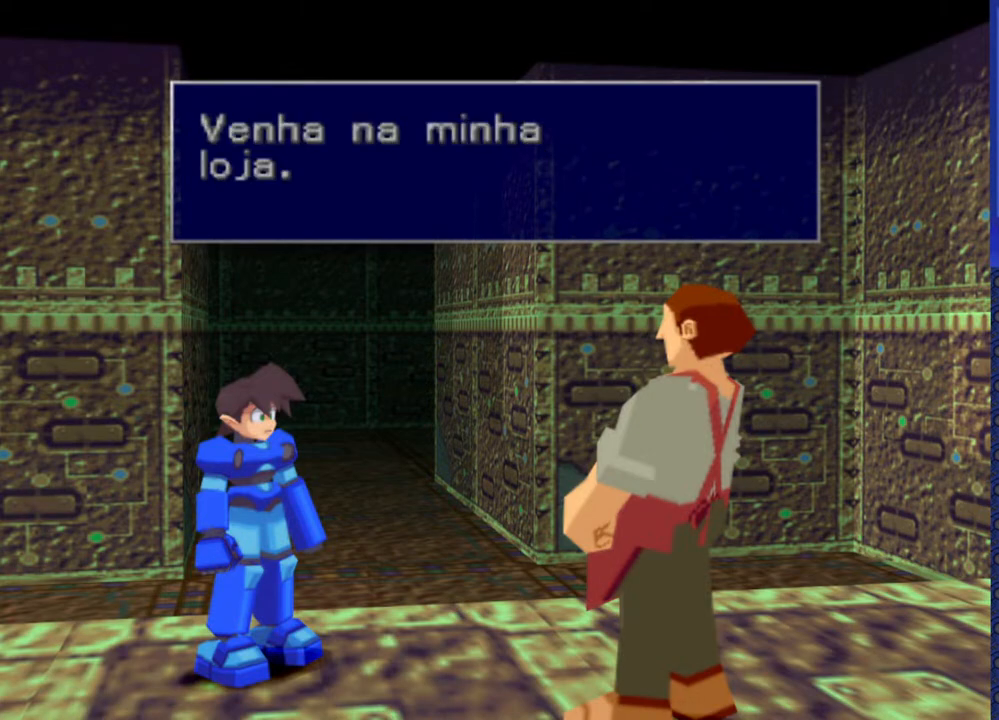
{"dt_ms": 500, "buttons": [], "events": [[17, "TRIANGLE", "up"]]}
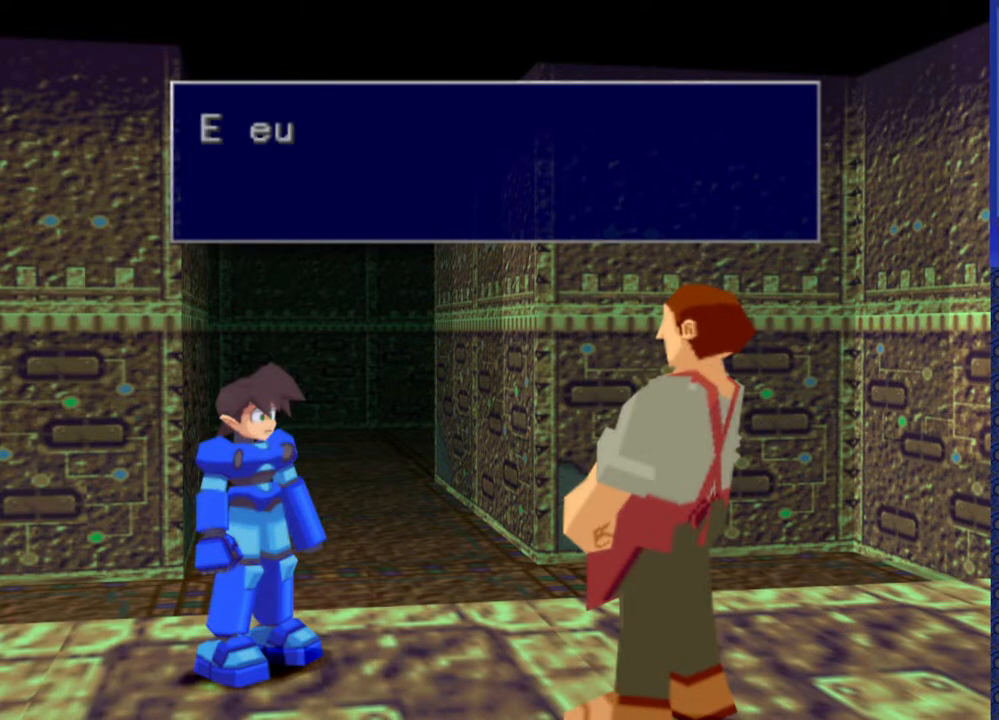
{"dt_ms": 500, "buttons": [], "events": []}
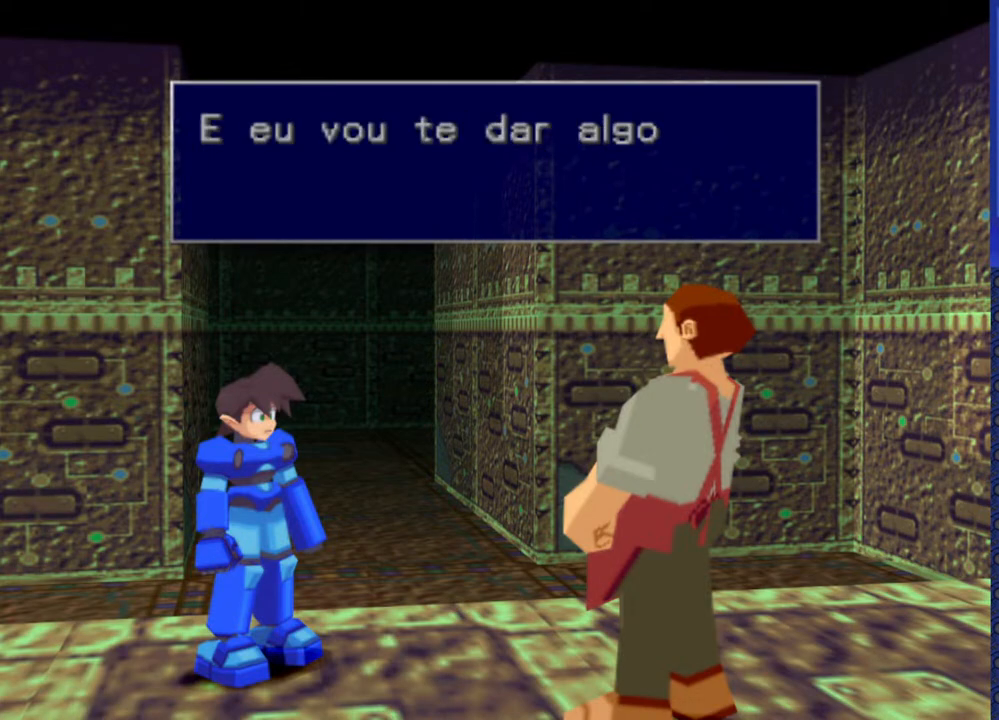
{"dt_ms": 500, "buttons": [], "events": [[133, "TRIANGLE", "down"], [200, "TRIANGLE", "up"]]}
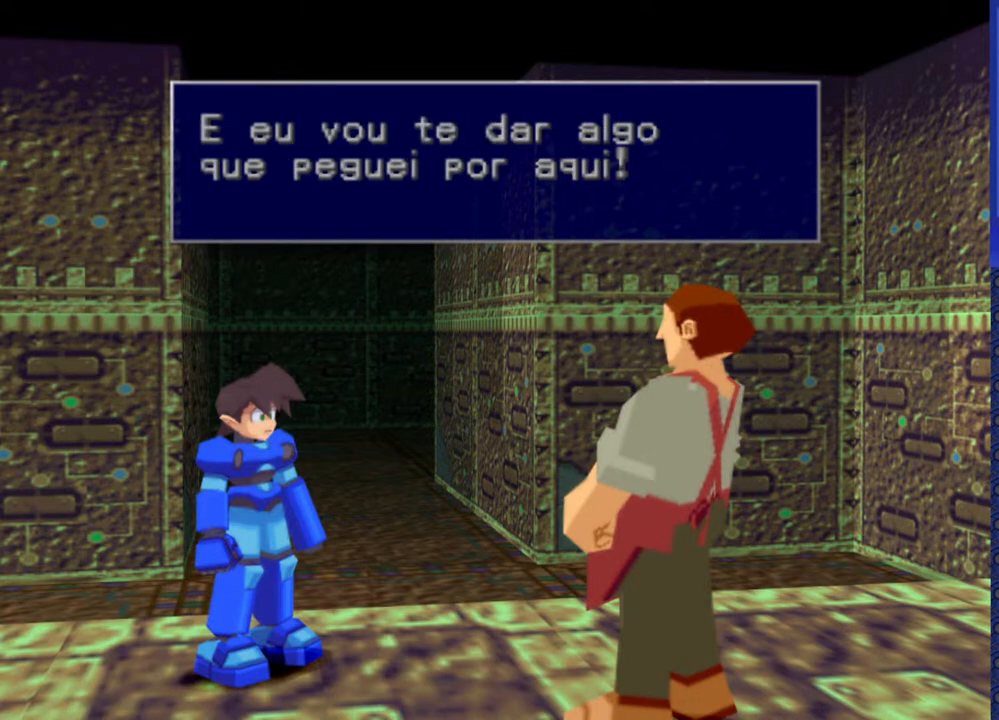
{"dt_ms": 500, "buttons": [], "events": []}
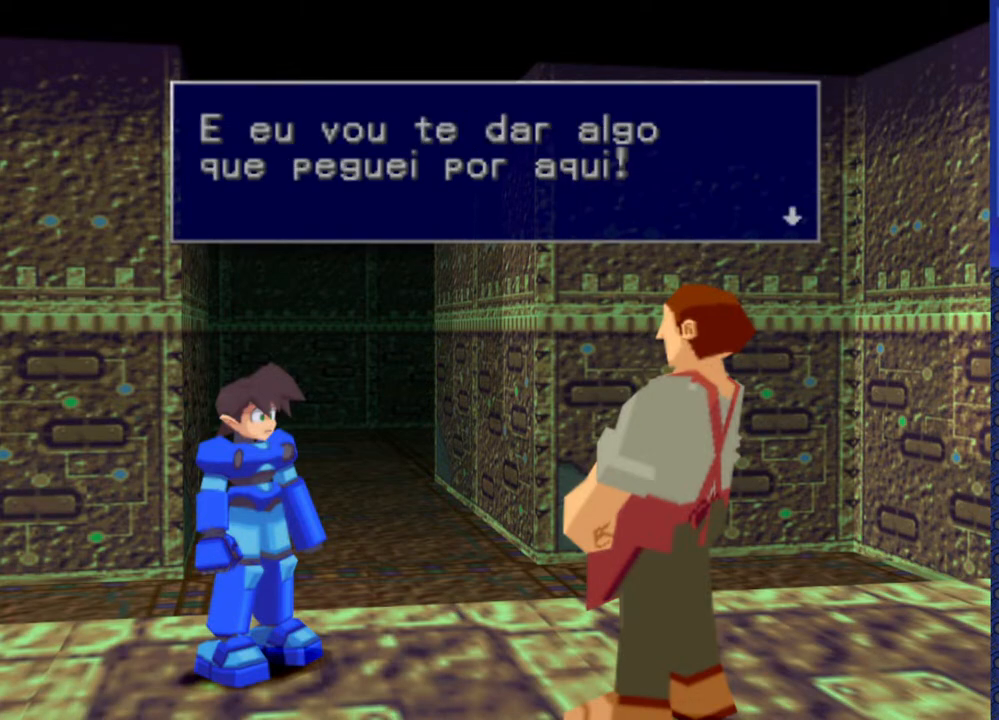
{"dt_ms": 500, "buttons": ["TRIANGLE"], "events": [[100, "TRIANGLE", "down"], [200, "TRIANGLE", "up"], [467, "TRIANGLE", "down"]]}
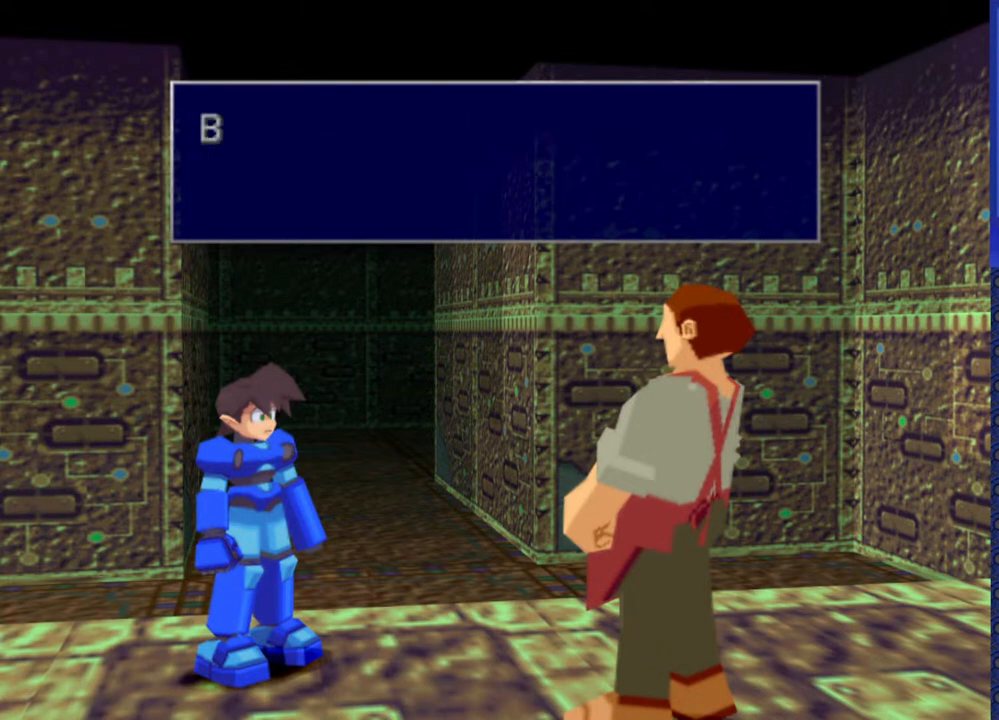
{"dt_ms": 500, "buttons": [], "events": [[83, "TRIANGLE", "up"]]}
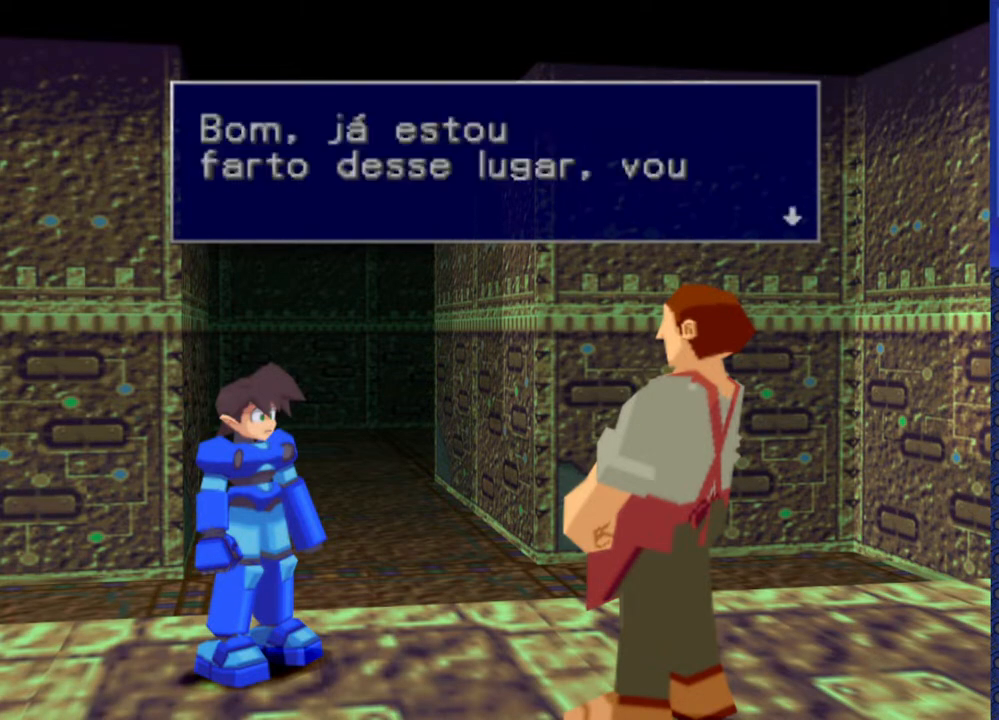
{"dt_ms": 500, "buttons": [], "events": []}
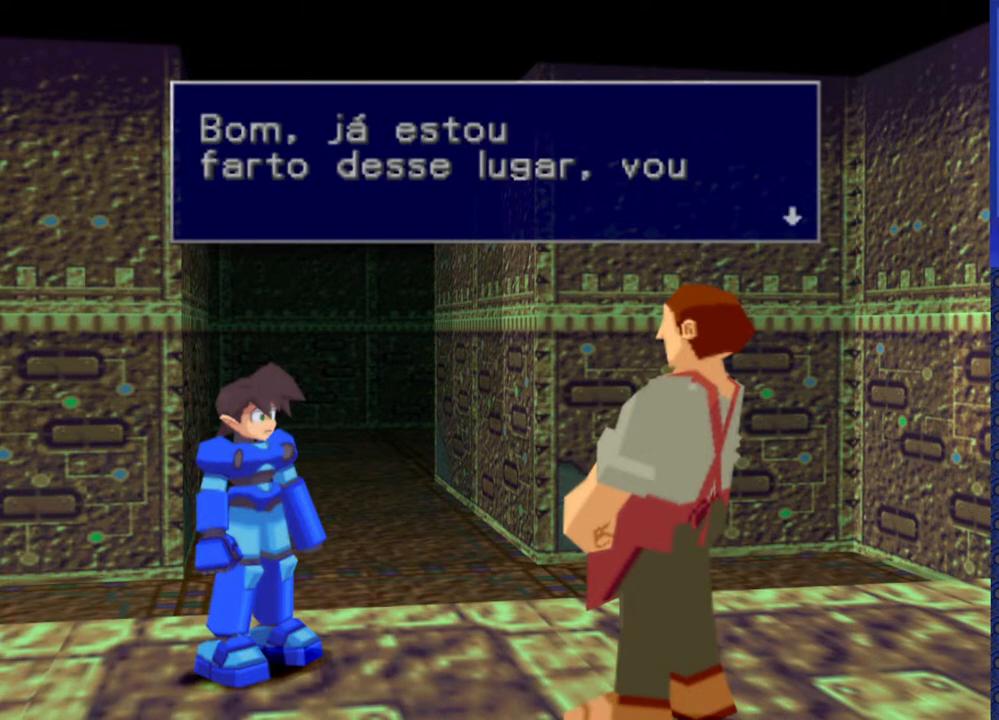
{"dt_ms": 500, "buttons": [], "events": [[317, "TRIANGLE", "down"], [417, "TRIANGLE", "up"]]}
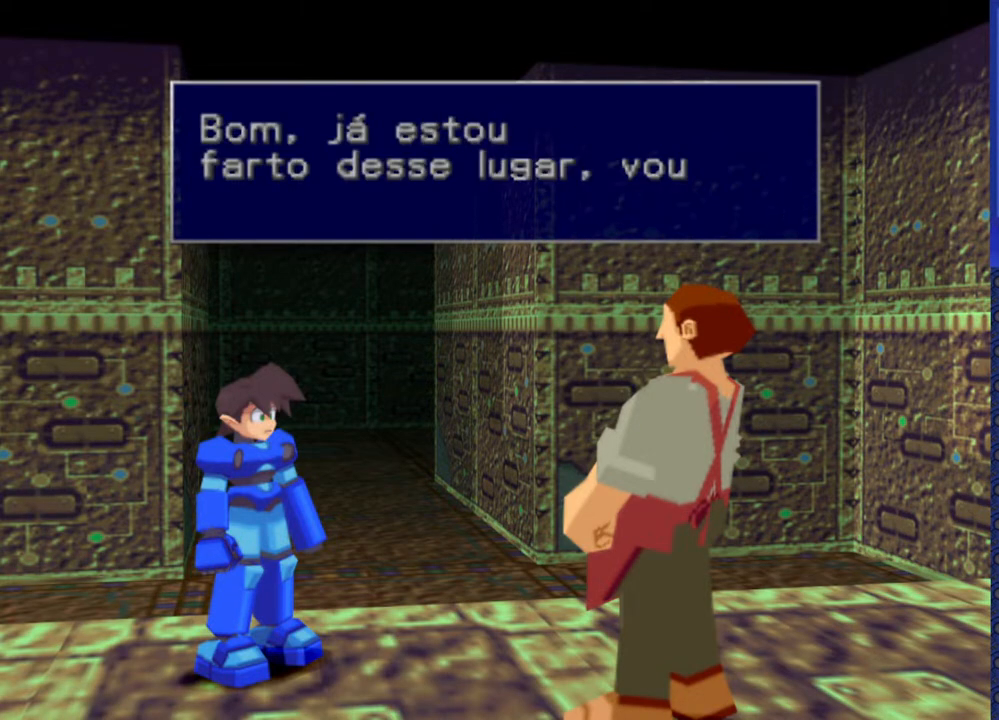
{"dt_ms": 500, "buttons": [], "events": [[100, "TRIANGLE", "down"], [200, "TRIANGLE", "up"]]}
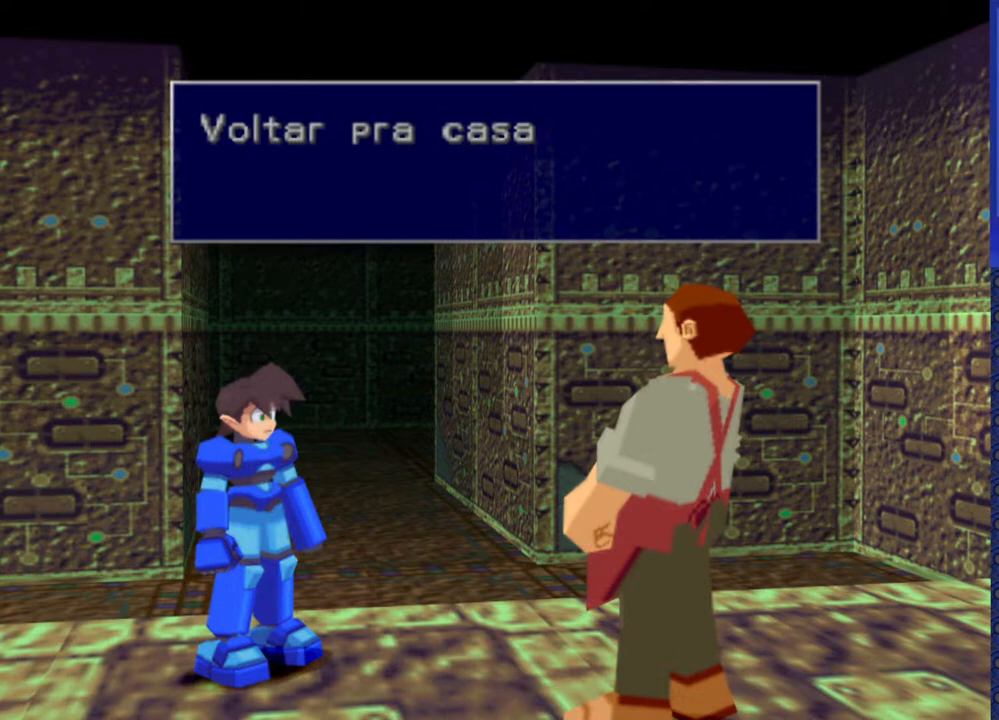
{"dt_ms": 500, "buttons": [], "events": [[117, "TRIANGLE", "down"], [250, "TRIANGLE", "up"]]}
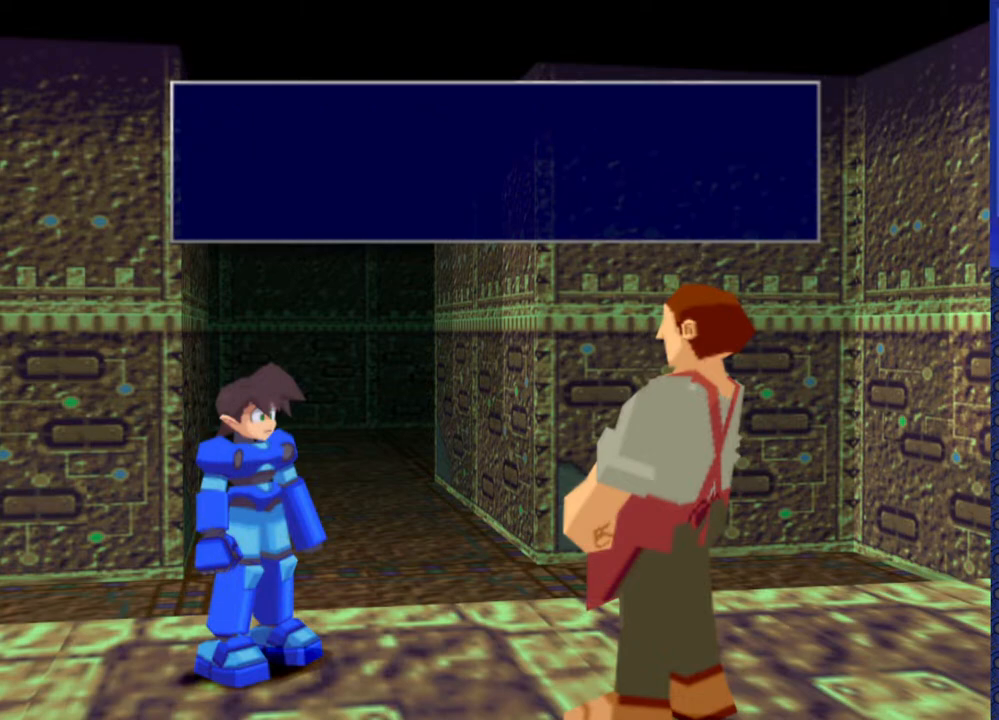
{"dt_ms": 500, "buttons": [], "events": [[317, "TRIANGLE", "down"], [417, "TRIANGLE", "up"]]}
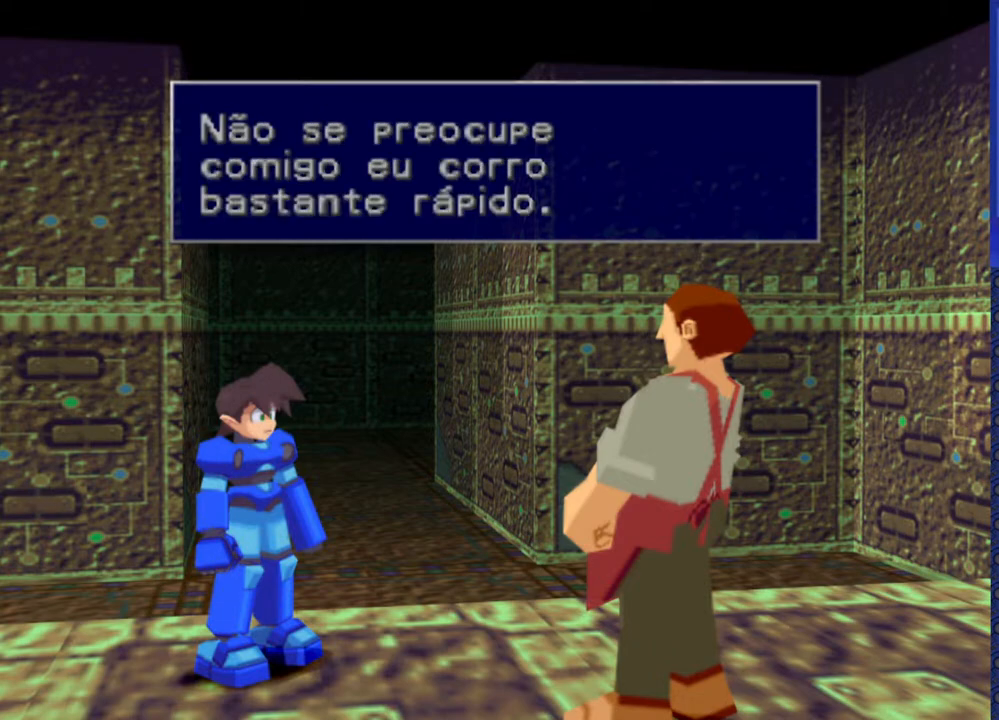
{"dt_ms": 500, "buttons": [], "events": []}
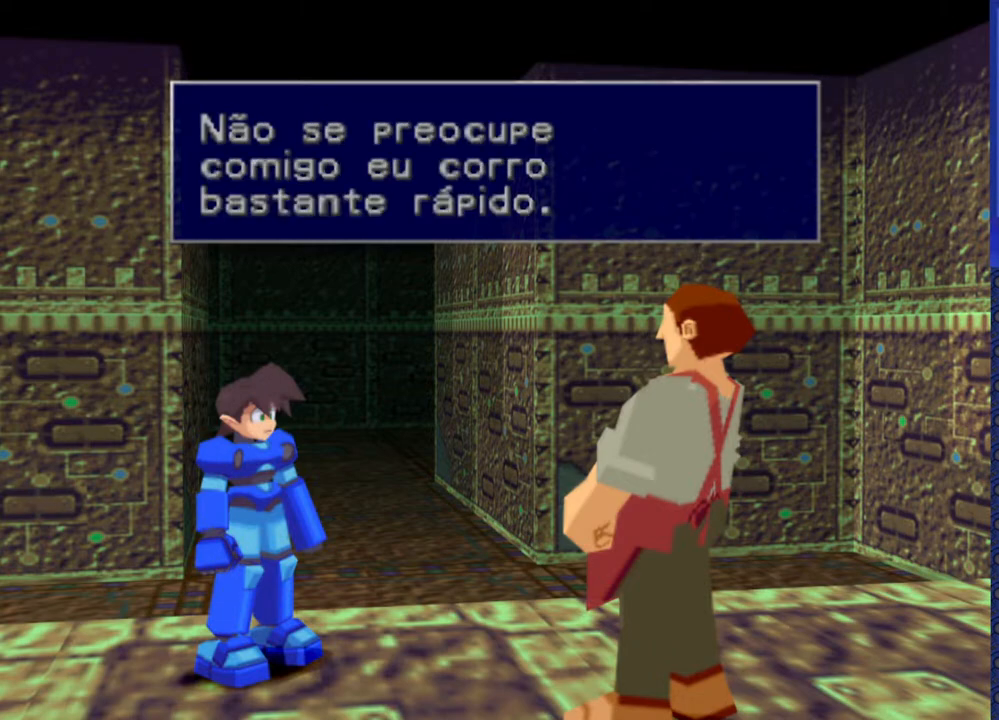
{"dt_ms": 500, "buttons": [], "events": []}
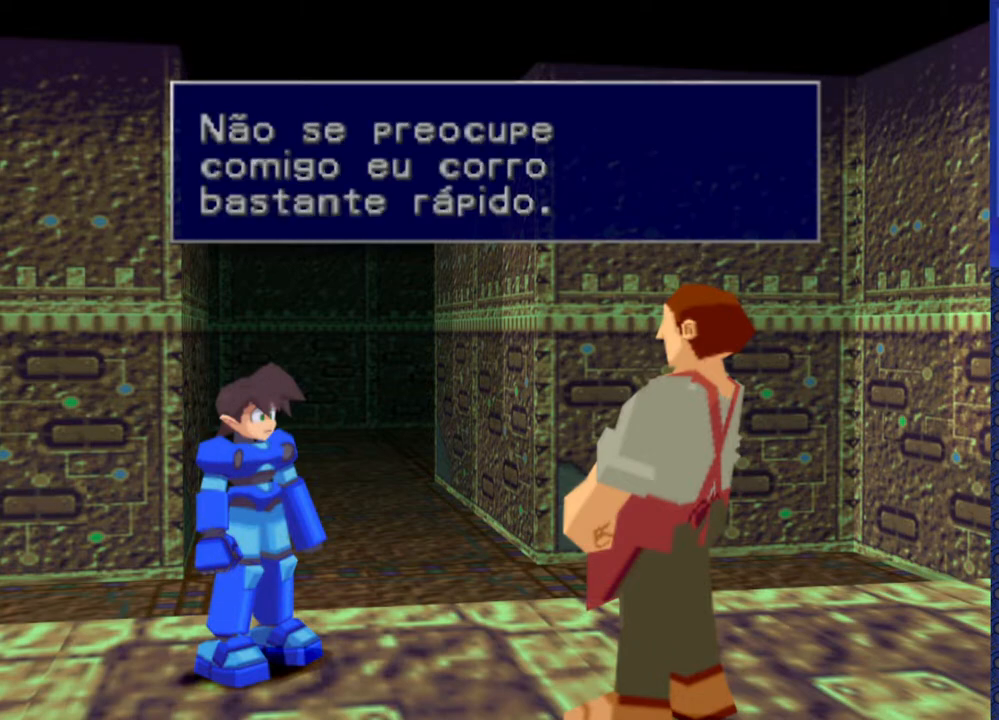
{"dt_ms": 500, "buttons": ["TRIANGLE"], "events": [[450, "TRIANGLE", "down"]]}
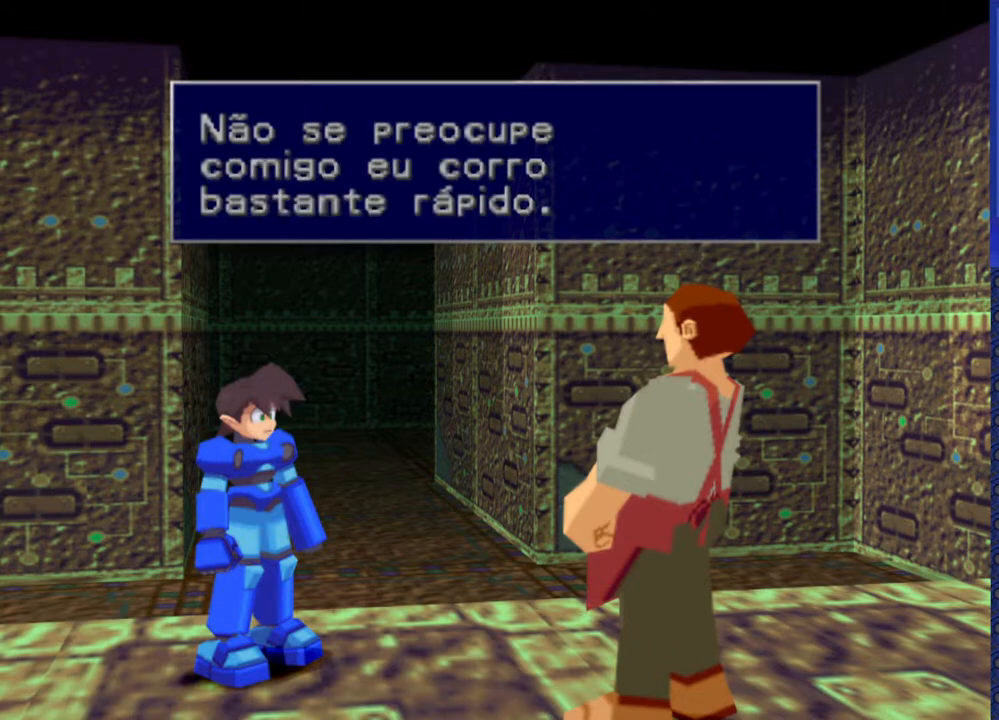
{"dt_ms": 500, "buttons": [], "events": [[67, "TRIANGLE", "up"]]}
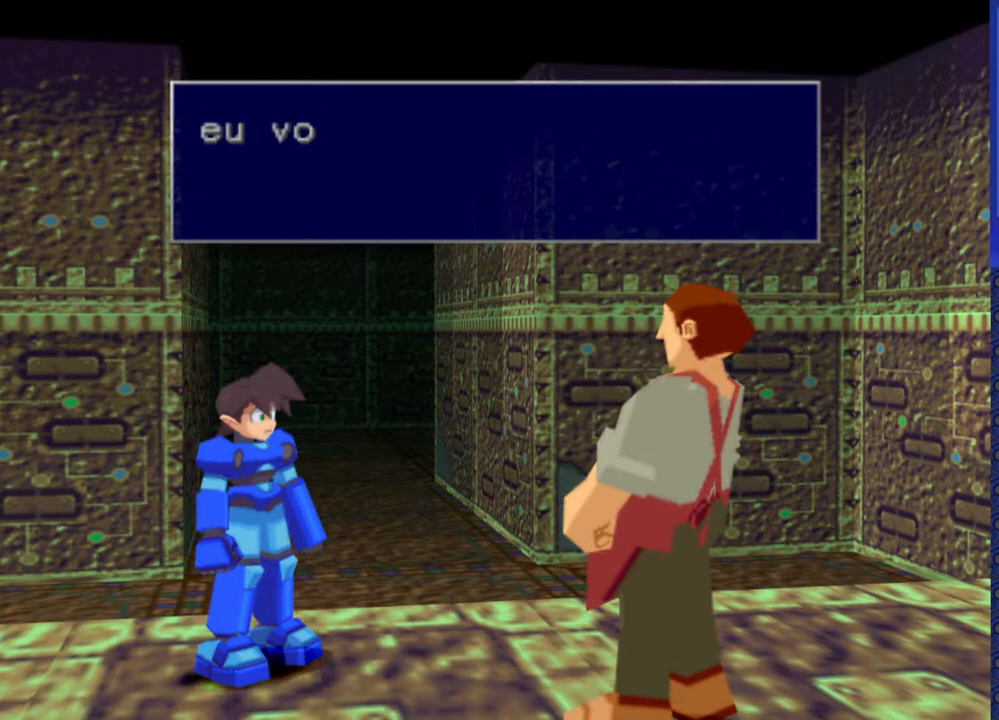
{"dt_ms": 1000, "buttons": []}